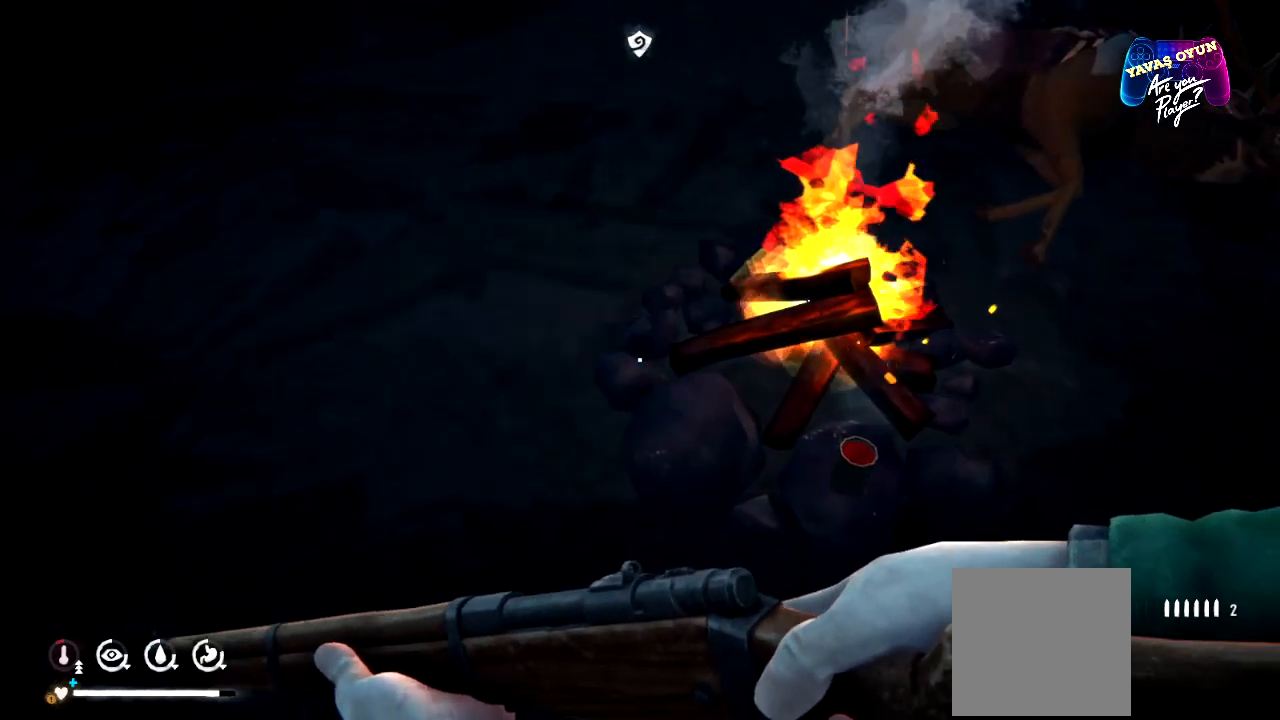
Gameplay with a controller (Xbox layout); each line is a JSON object with the inputs held at the frame after it. "events" lists button and stick changes between this image and that frame as [ms after this image, input, new state], when the widget could be followed in between.
{"buttons": [], "left_stick": "center", "right_stick": "center", "events": [[117, "right_stick", "right"], [367, "right_stick", "center"]]}
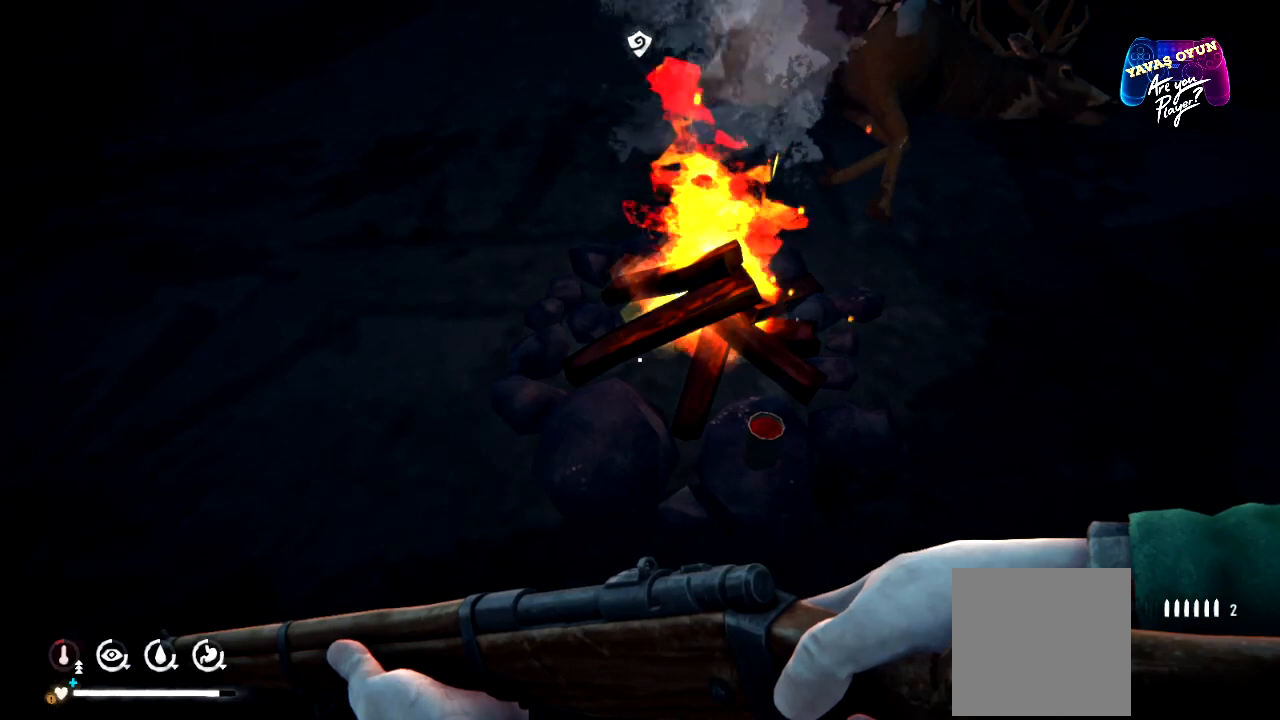
{"buttons": [], "left_stick": "center", "right_stick": "up-right", "events": [[83, "A", "down"], [250, "A", "up"], [483, "right_stick", "up-right"]]}
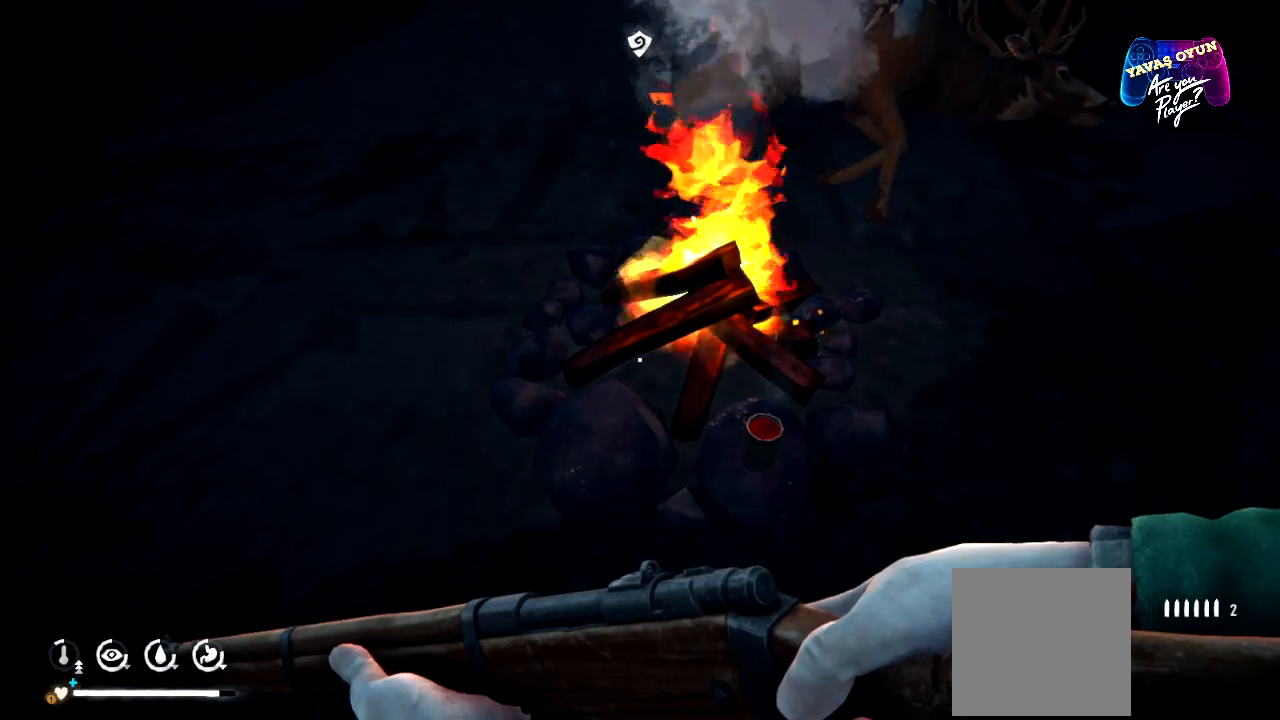
{"buttons": [], "left_stick": "center", "right_stick": "center", "events": [[150, "right_stick", "center"]]}
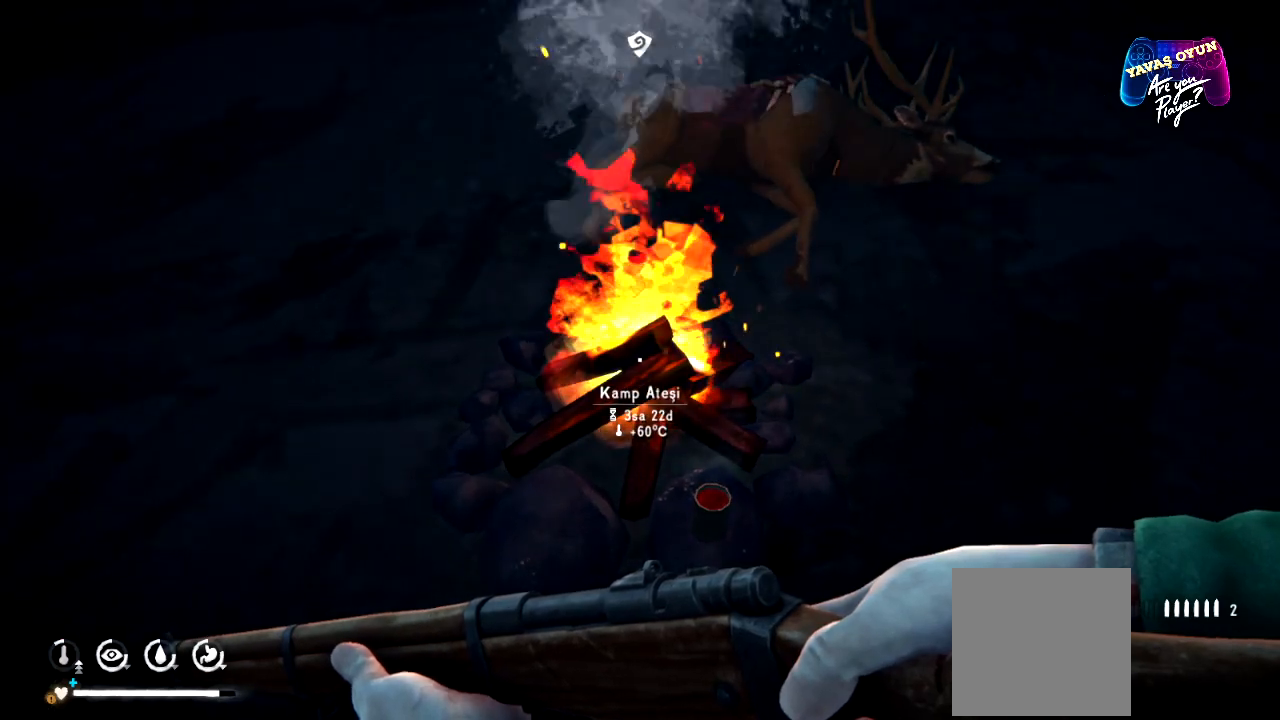
{"buttons": [], "left_stick": "center", "right_stick": "center", "events": [[100, "A", "down"], [217, "A", "up"]]}
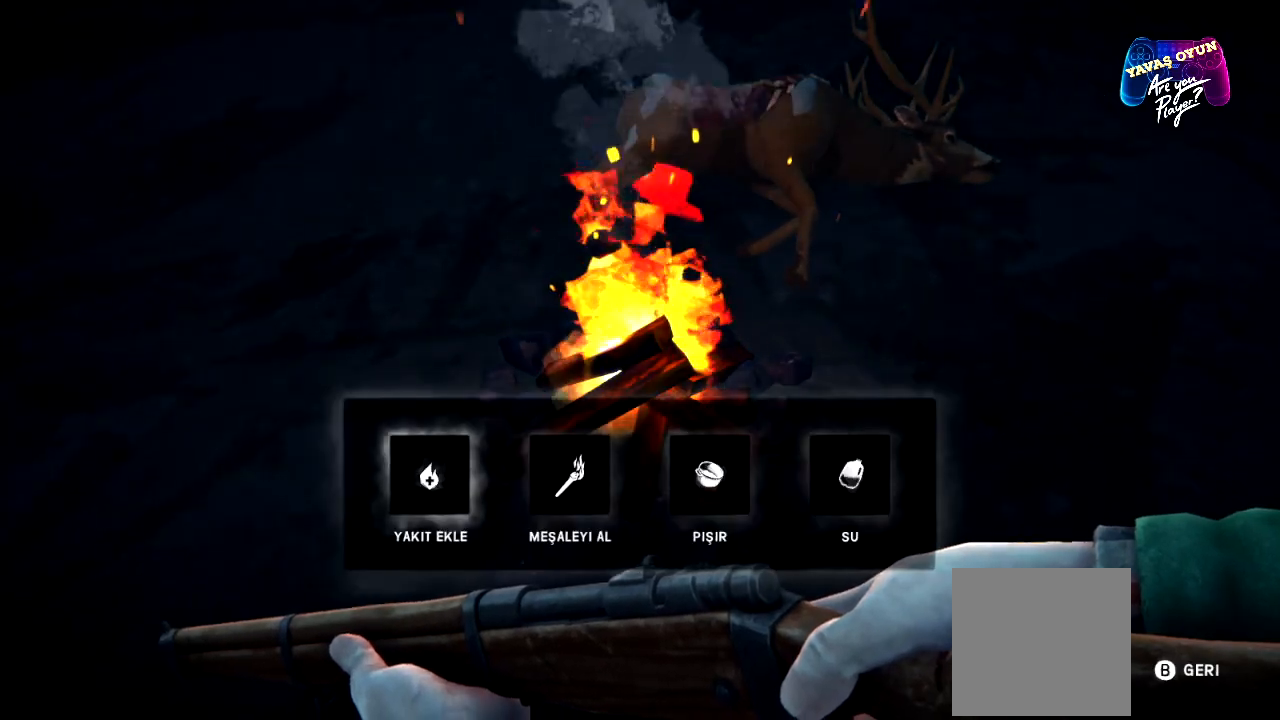
{"buttons": [], "left_stick": "right", "right_stick": "center", "events": [[167, "left_stick", "right"], [350, "left_stick", "center"], [433, "left_stick", "right"]]}
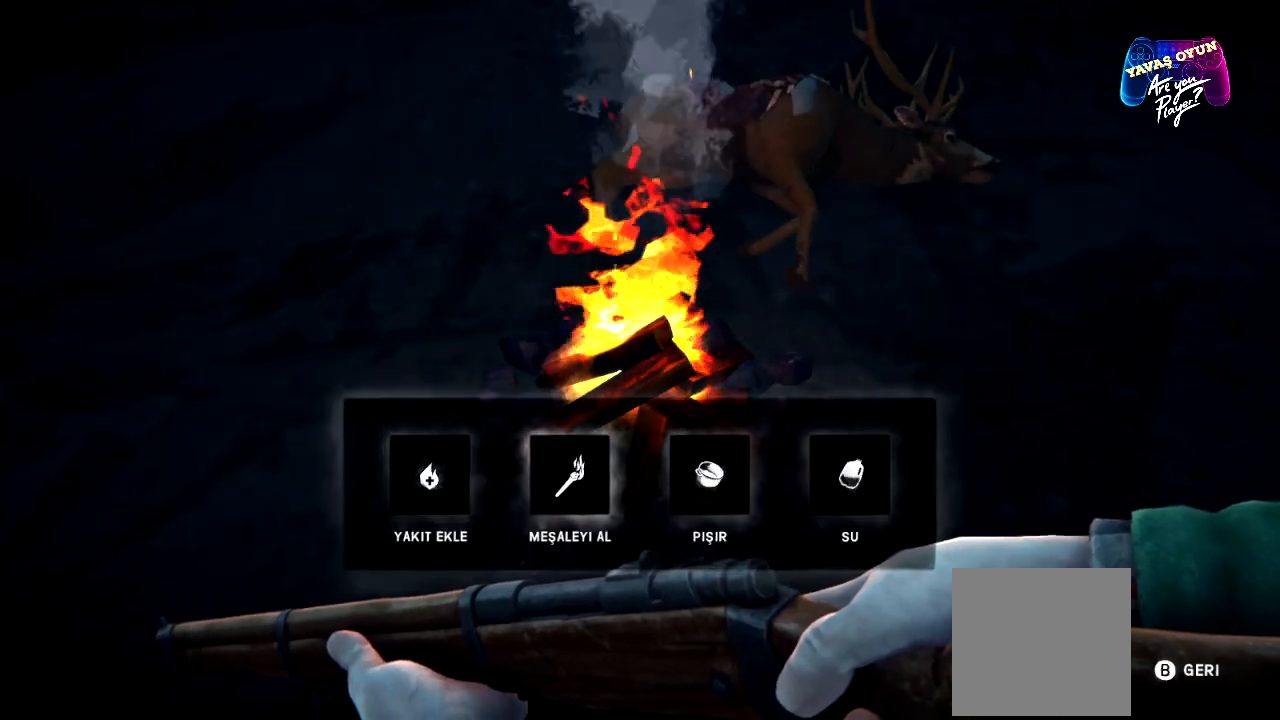
{"buttons": [], "left_stick": "center", "right_stick": "center", "events": [[67, "left_stick", "center"]]}
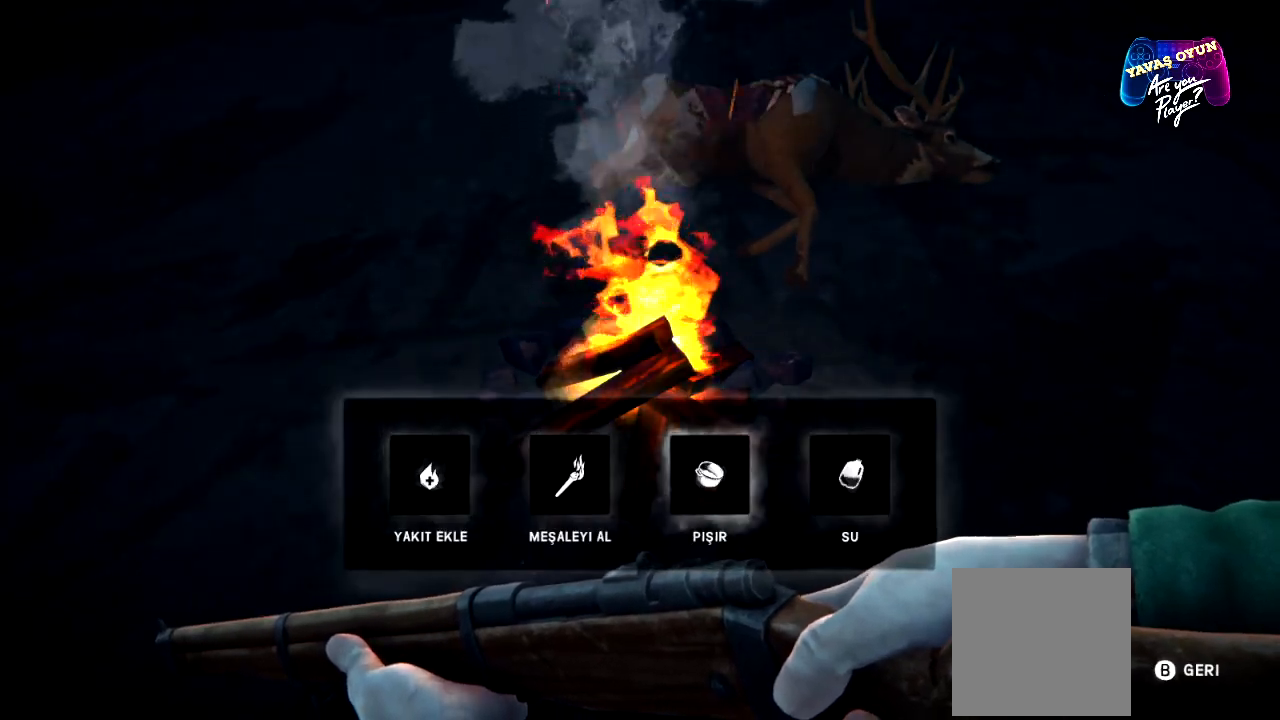
{"buttons": [], "left_stick": "center", "right_stick": "center", "events": [[17, "A", "down"], [133, "A", "up"]]}
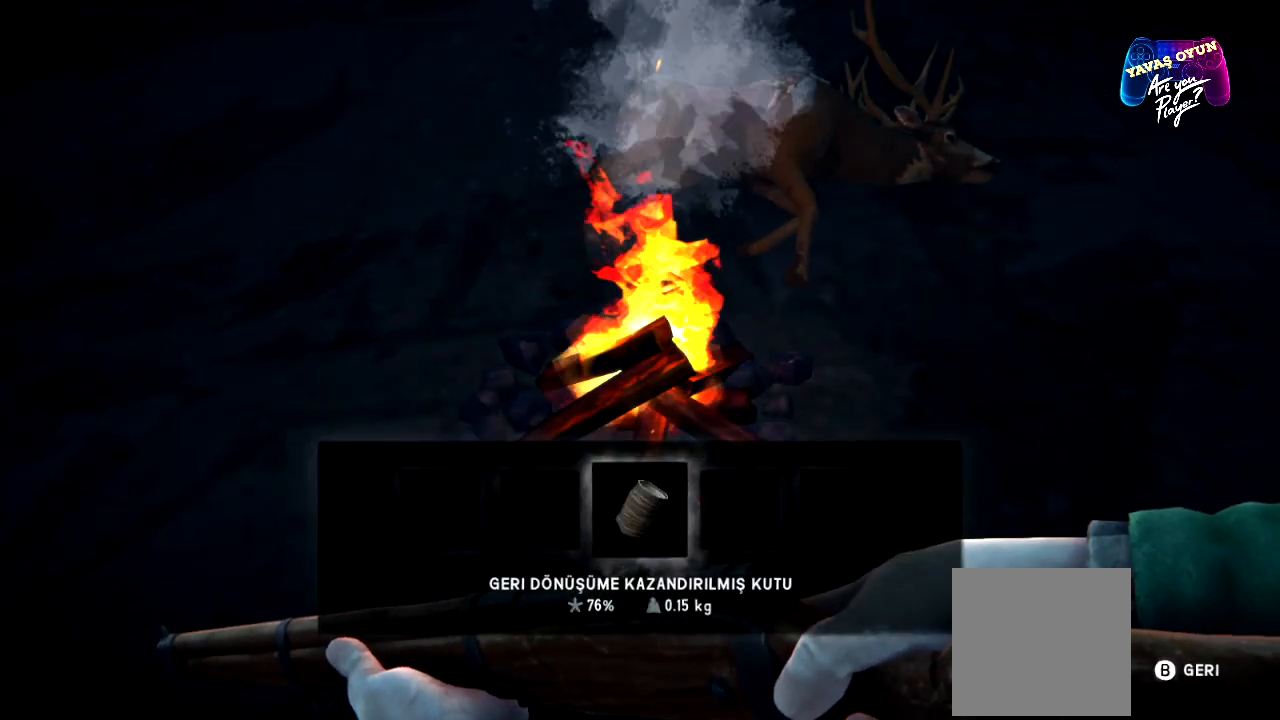
{"buttons": [], "left_stick": "center", "right_stick": "center", "events": []}
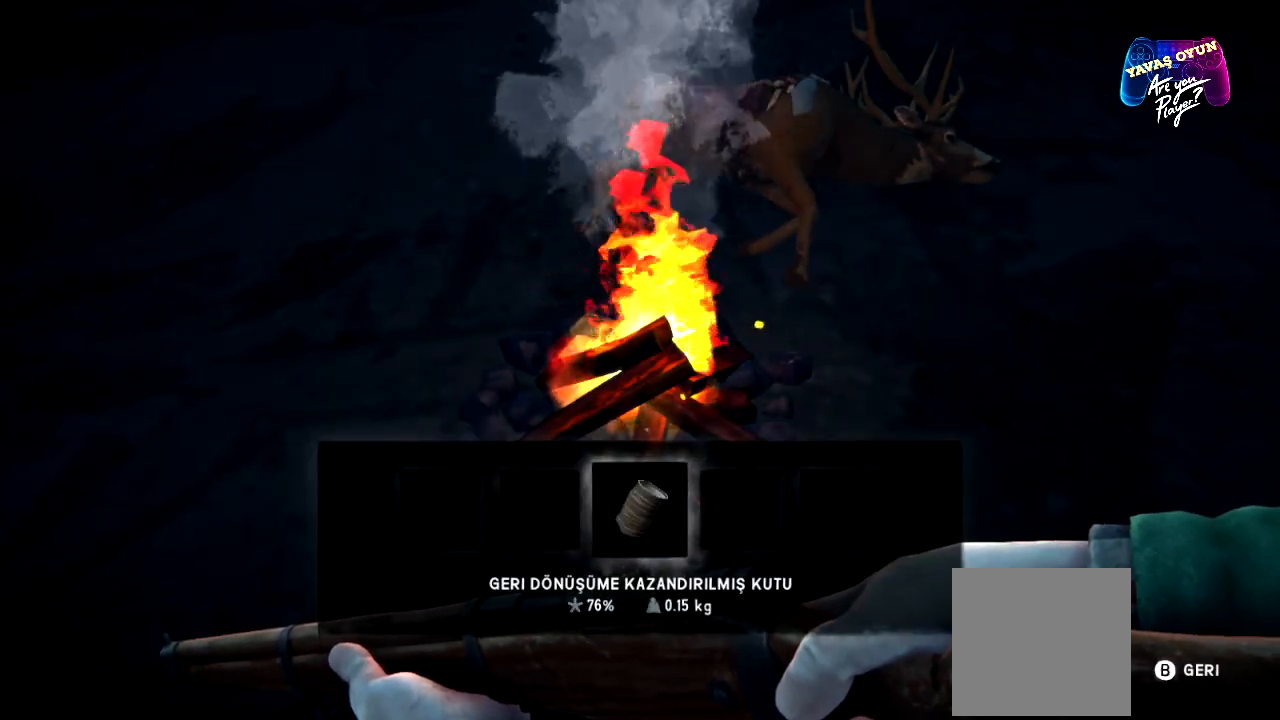
{"buttons": [], "left_stick": "center", "right_stick": "center", "events": [[17, "A", "down"], [133, "A", "up"]]}
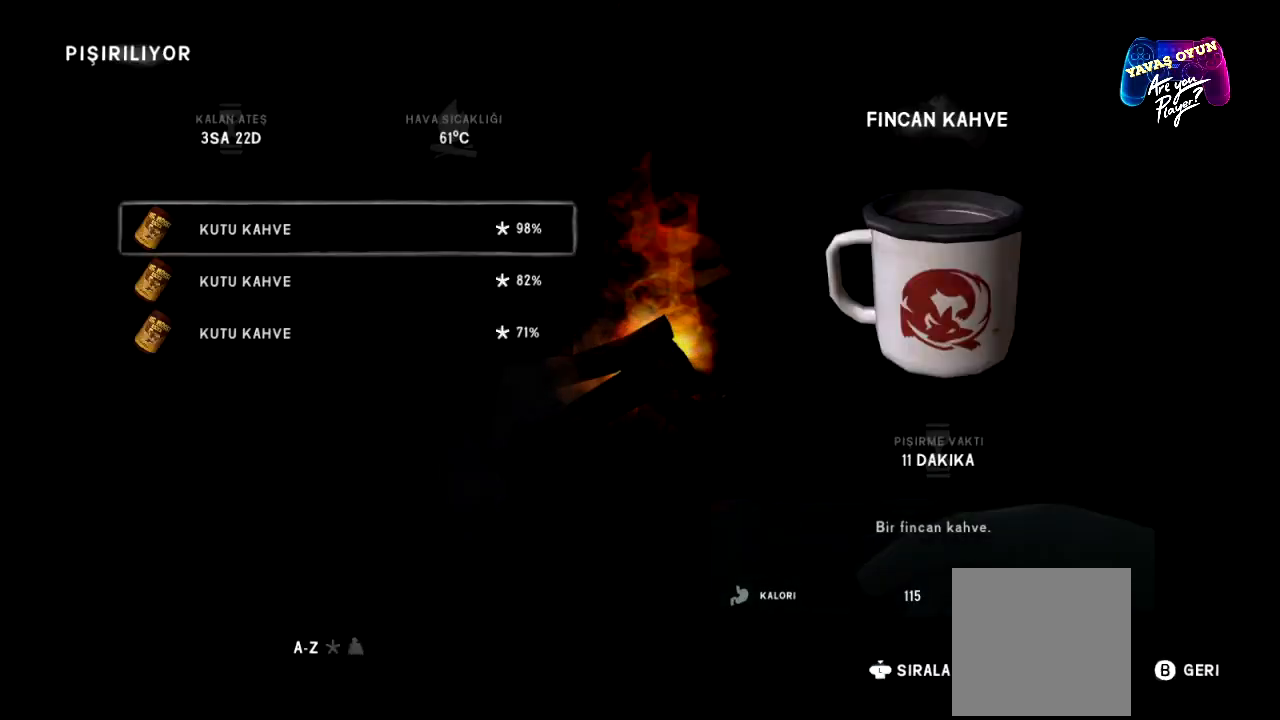
{"buttons": [], "left_stick": "center", "right_stick": "center", "events": []}
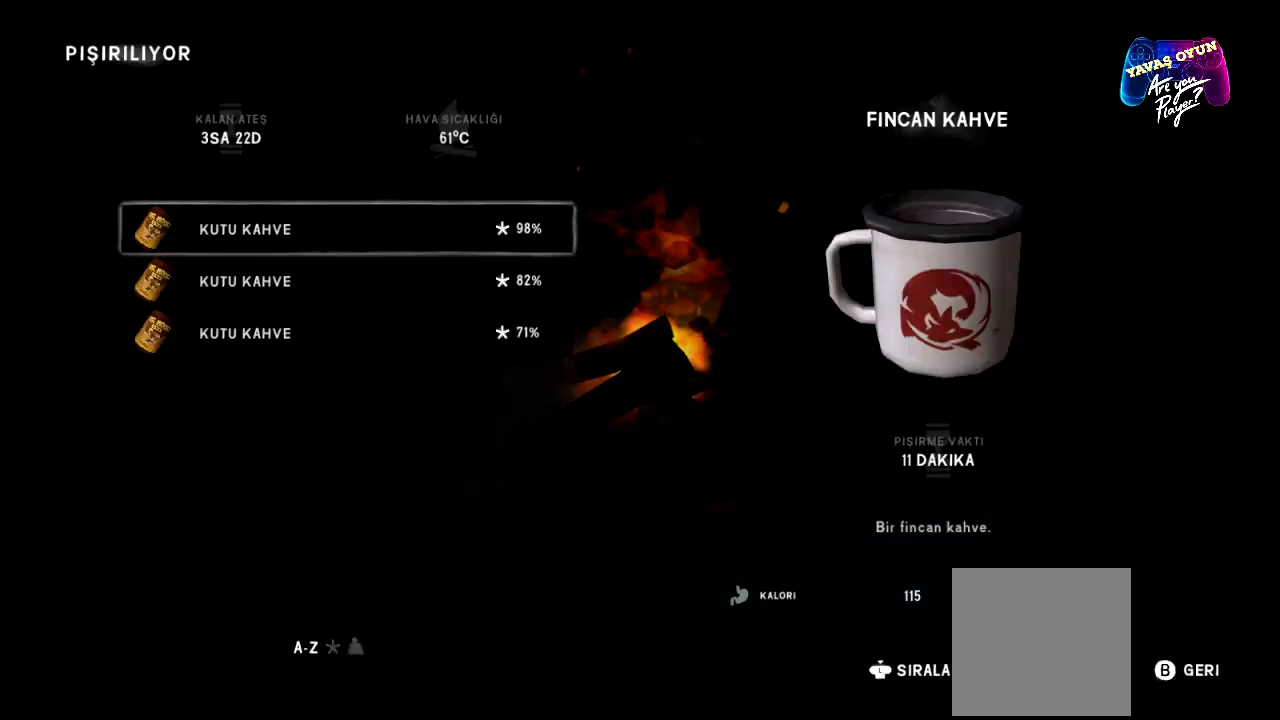
{"buttons": [], "left_stick": "center", "right_stick": "center", "events": [[83, "A", "down"], [233, "A", "up"]]}
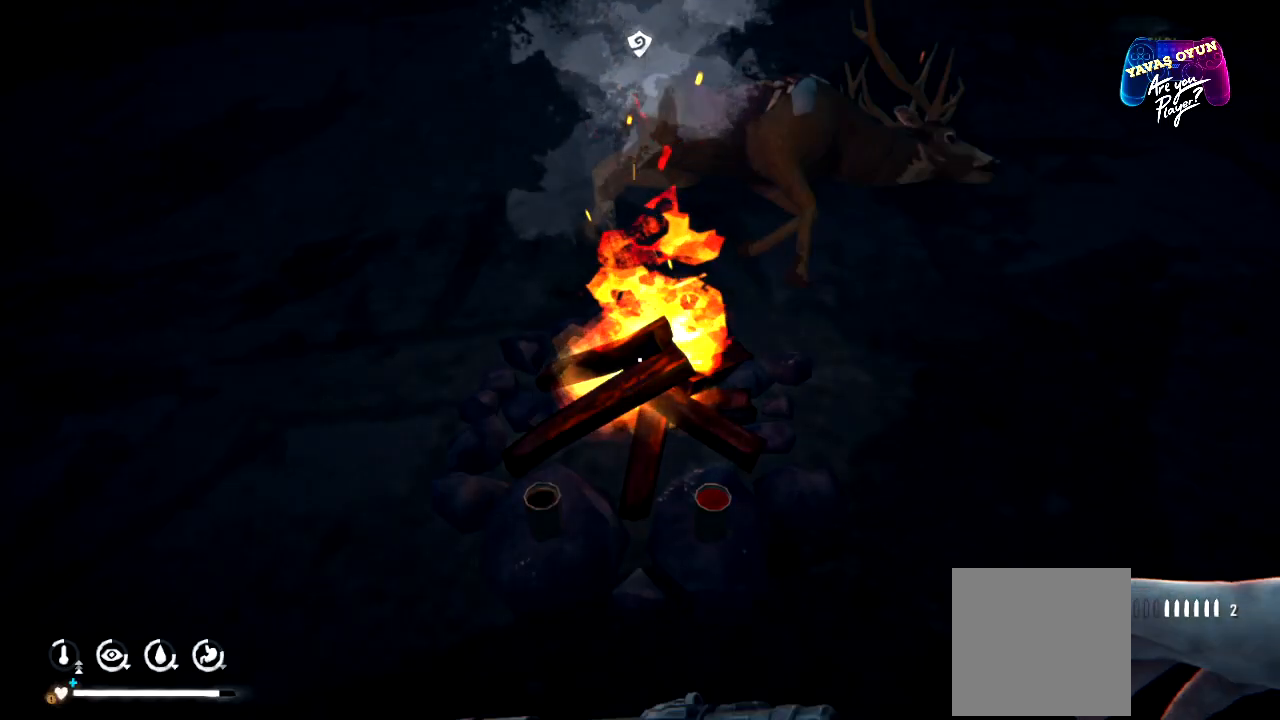
{"buttons": [], "left_stick": "center", "right_stick": "center", "events": []}
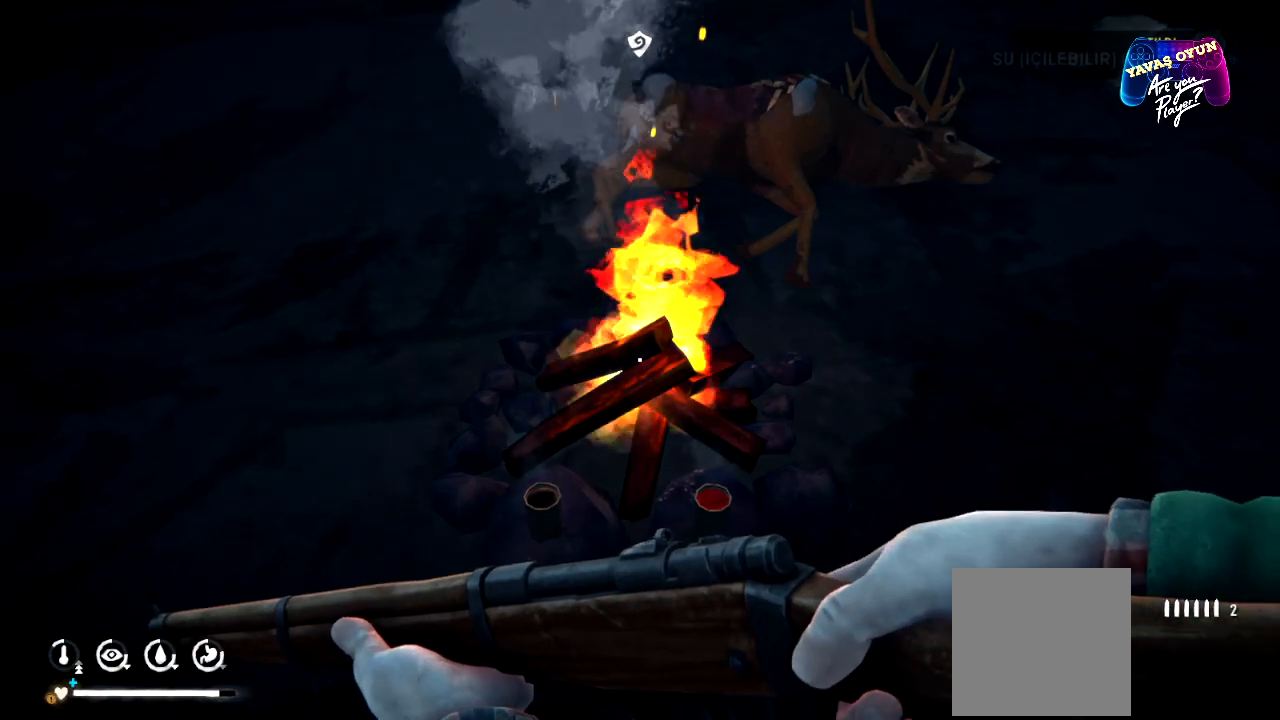
{"buttons": [], "left_stick": "center", "right_stick": "center", "events": []}
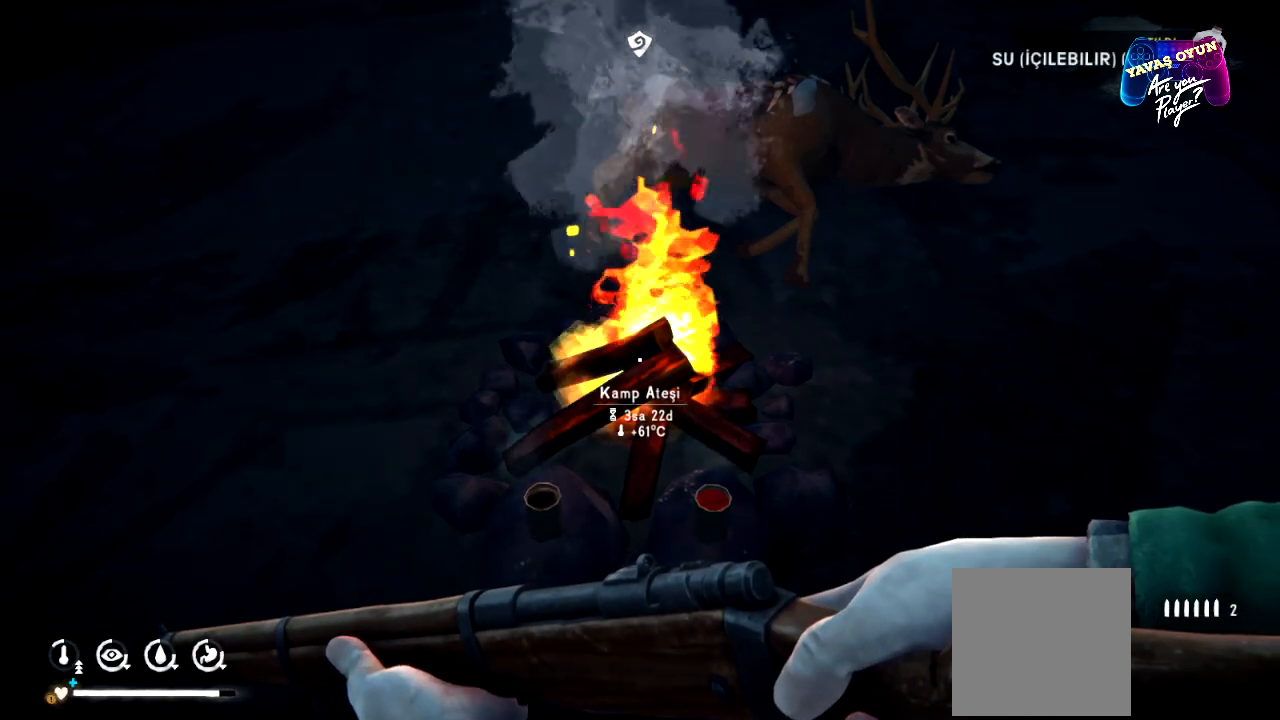
{"buttons": [], "left_stick": "center", "right_stick": "center", "events": []}
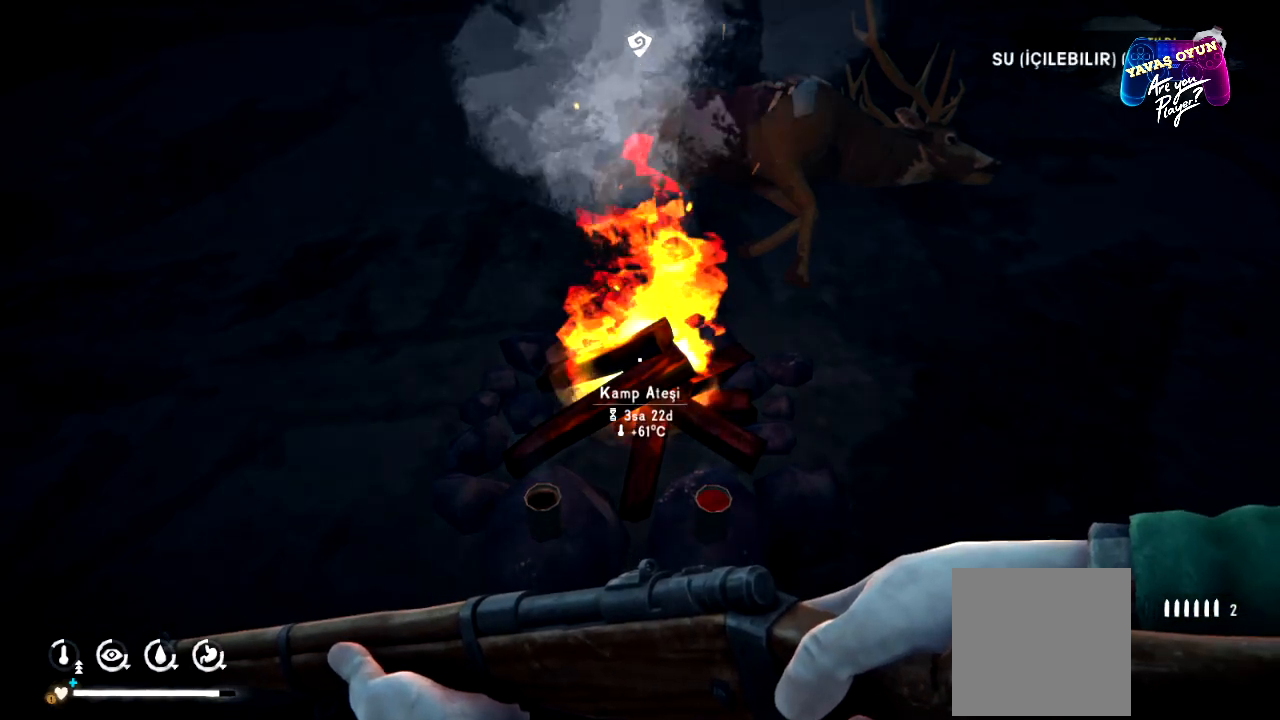
{"buttons": [], "left_stick": "center", "right_stick": "center", "events": []}
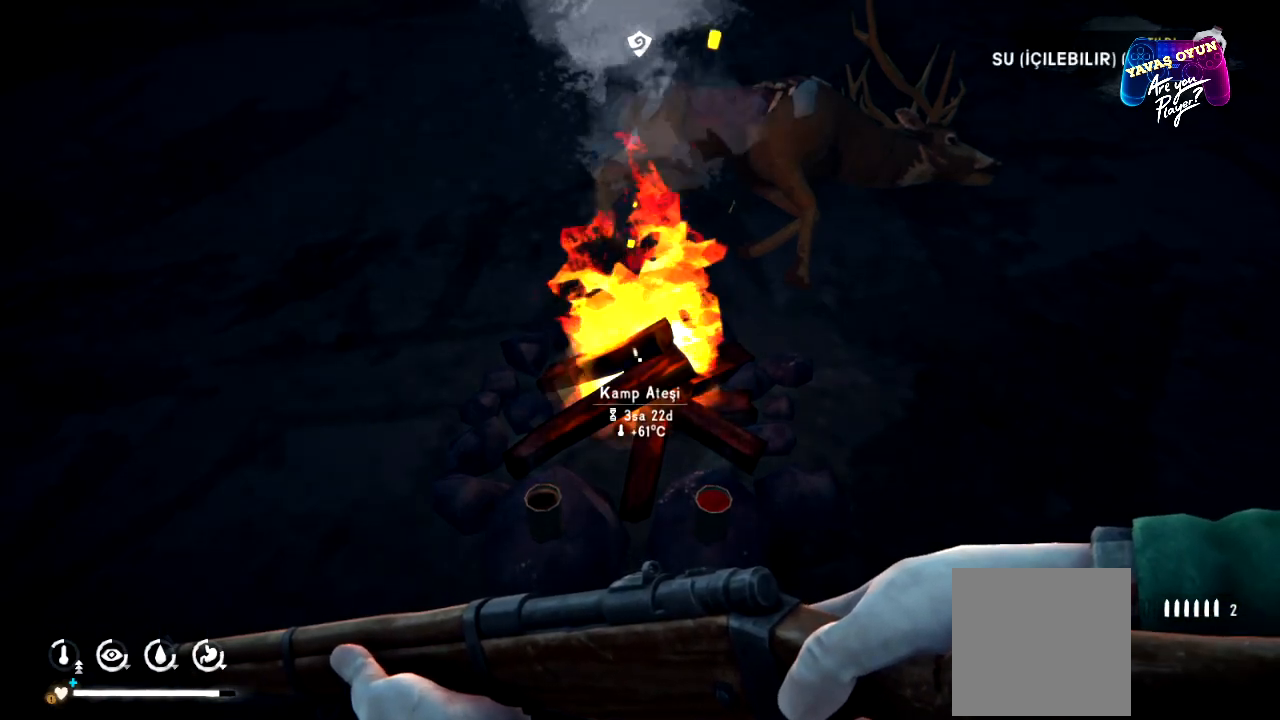
{"buttons": [], "left_stick": "center", "right_stick": "center", "events": [[117, "right_stick", "down-right"], [283, "right_stick", "center"]]}
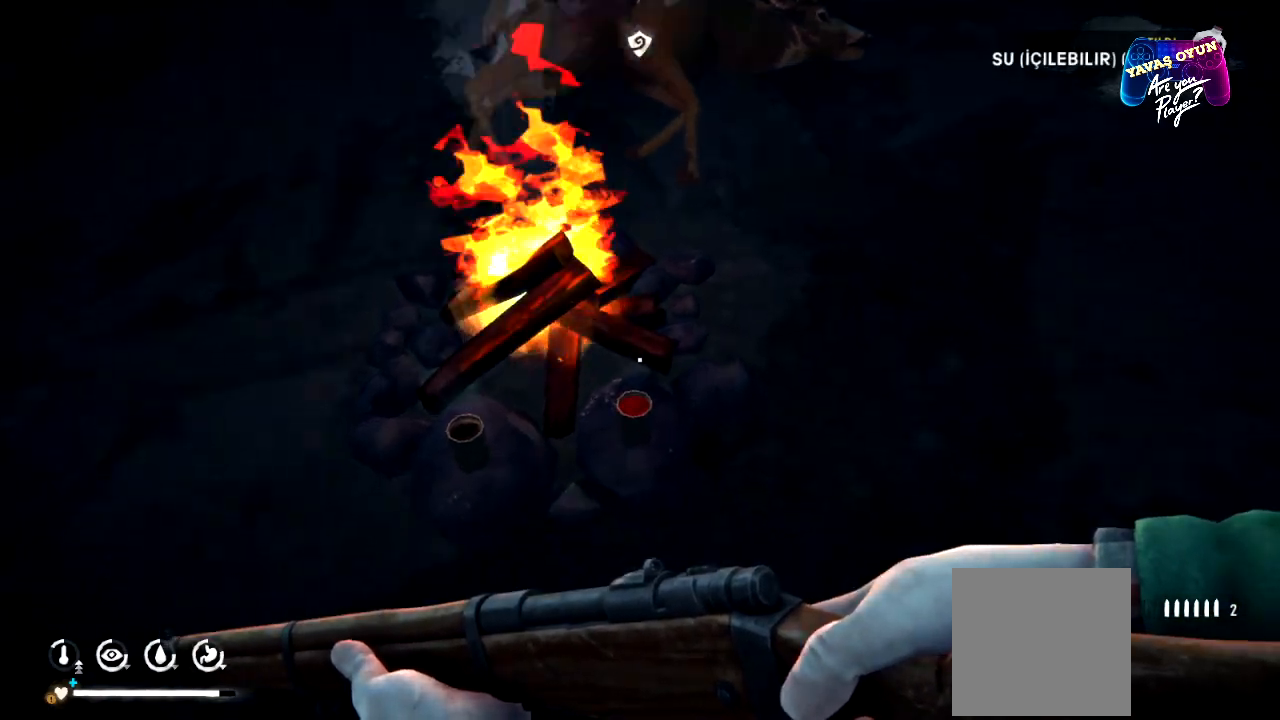
{"buttons": [], "left_stick": "center", "right_stick": "center", "events": [[217, "right_stick", "down"], [400, "right_stick", "center"]]}
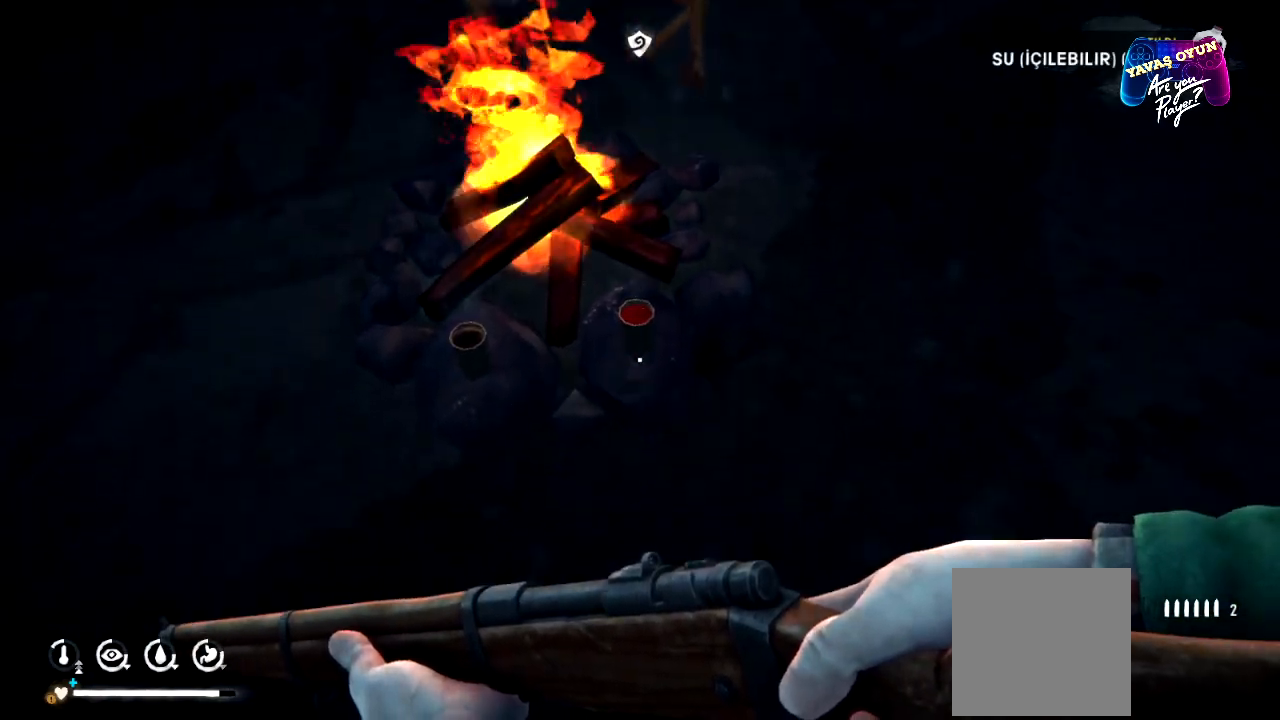
{"buttons": [], "left_stick": "center", "right_stick": "up", "events": [[450, "right_stick", "up"]]}
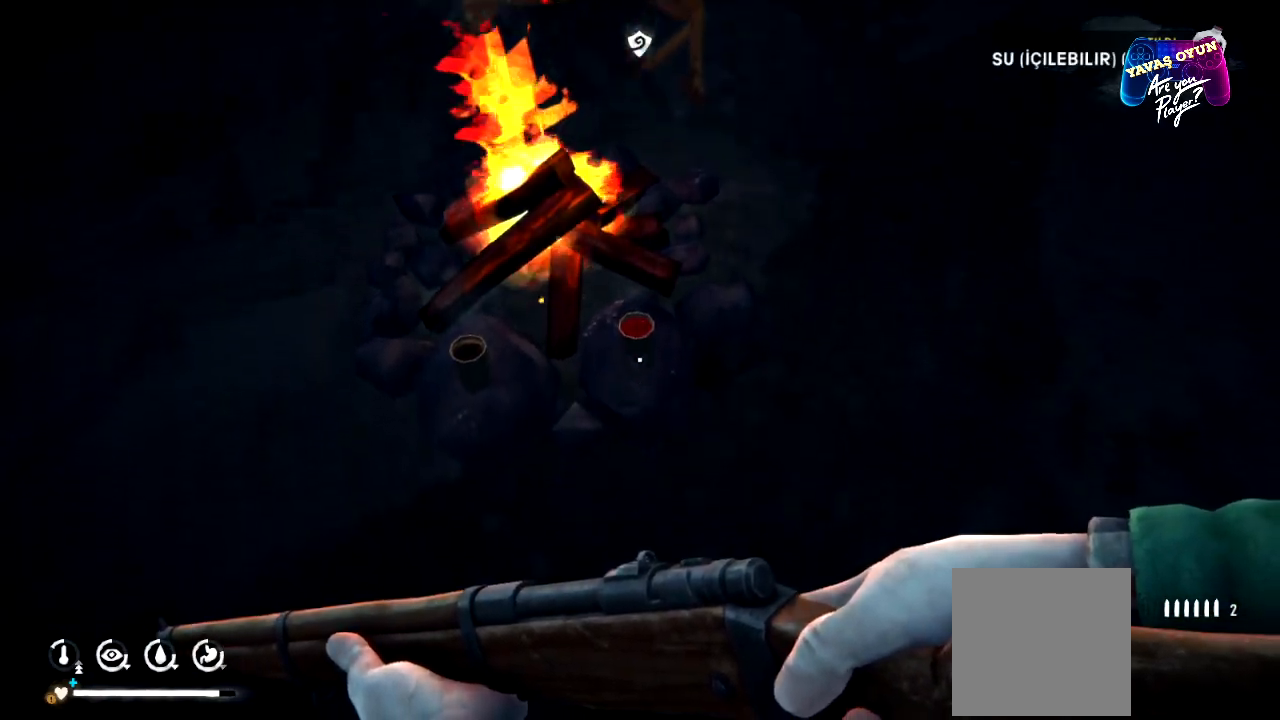
{"buttons": [], "left_stick": "center", "right_stick": "center", "events": [[67, "right_stick", "center"]]}
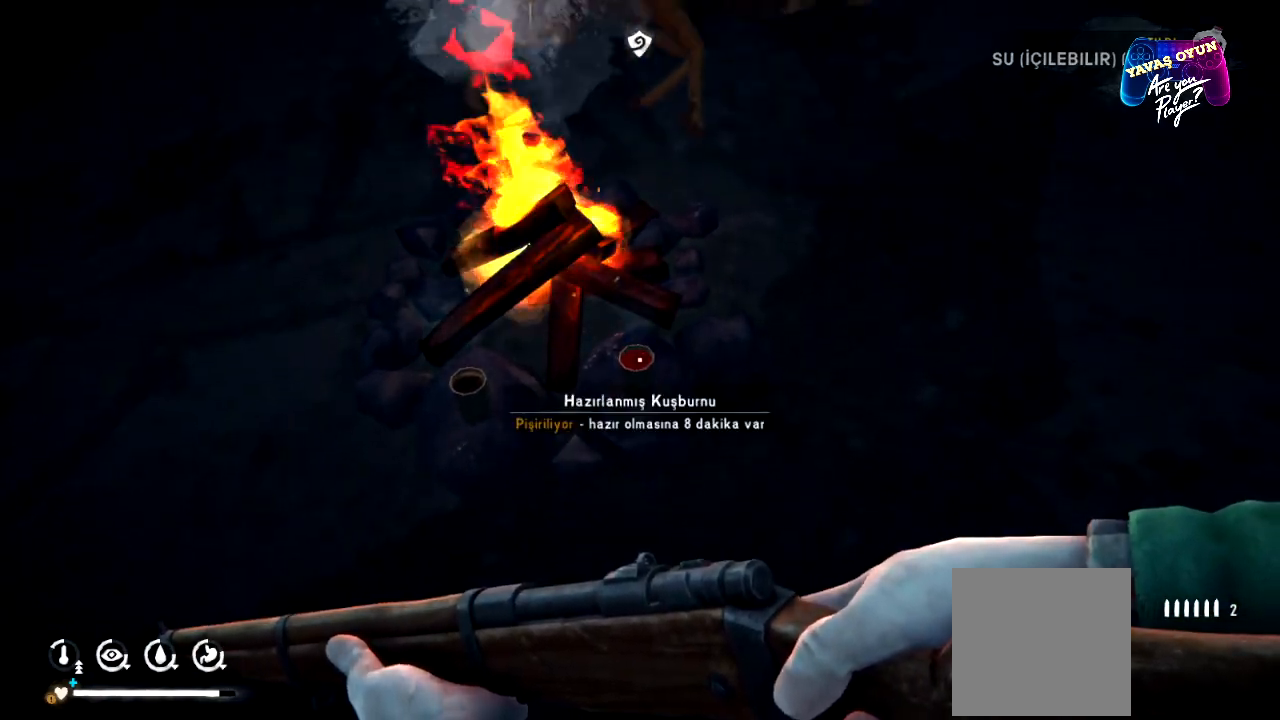
{"buttons": ["A"], "left_stick": "center", "right_stick": "center", "events": [[483, "A", "down"]]}
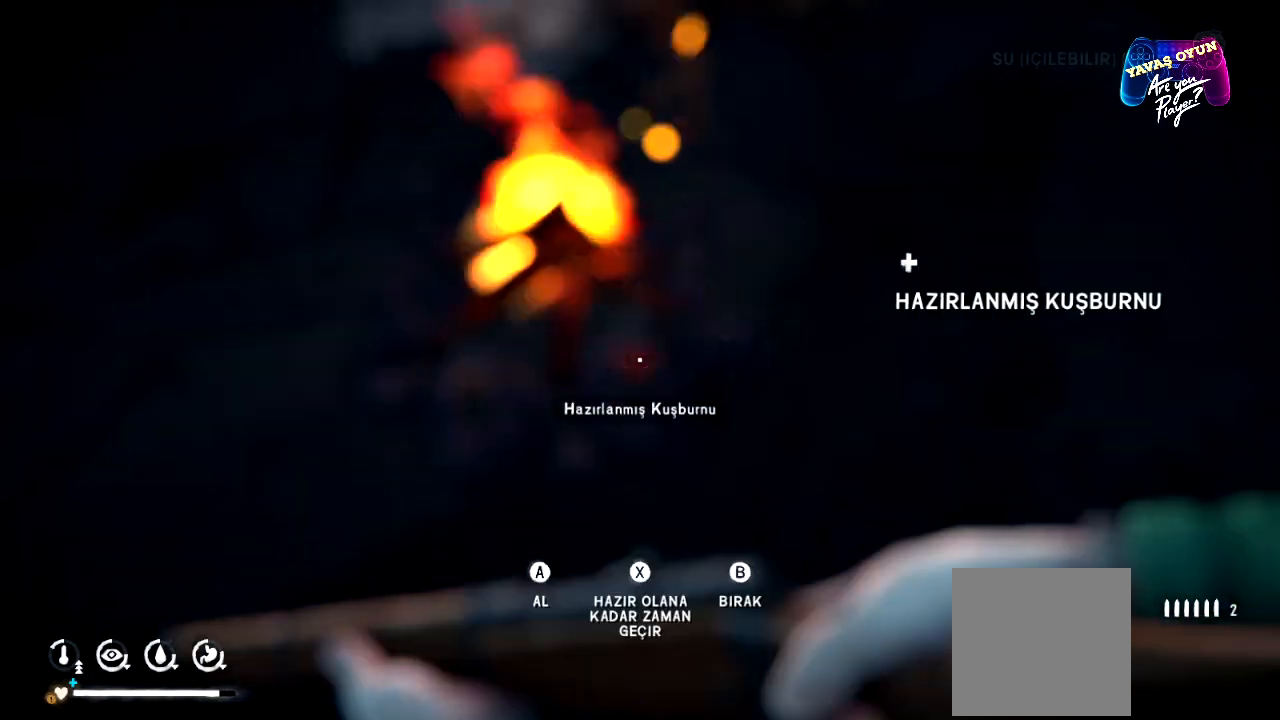
{"buttons": [], "left_stick": "center", "right_stick": "center", "events": [[117, "A", "up"], [333, "X", "down"], [483, "X", "up"]]}
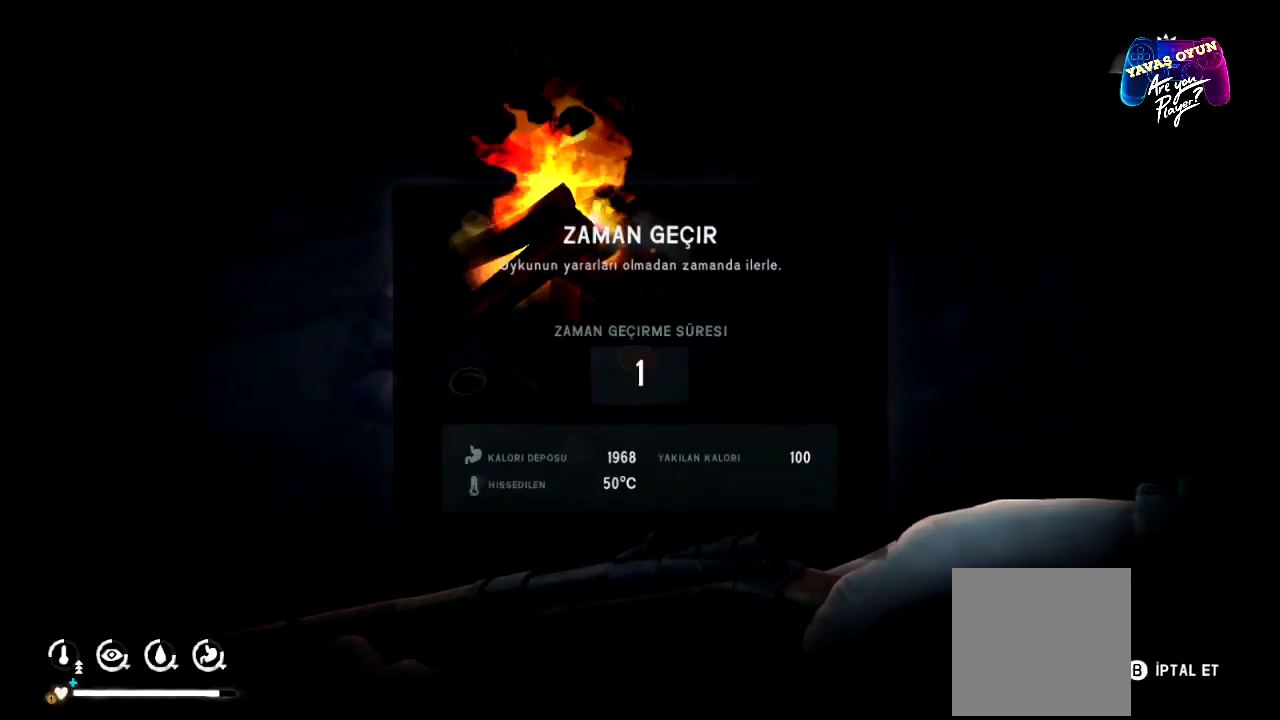
{"buttons": [], "left_stick": "center", "right_stick": "center", "events": []}
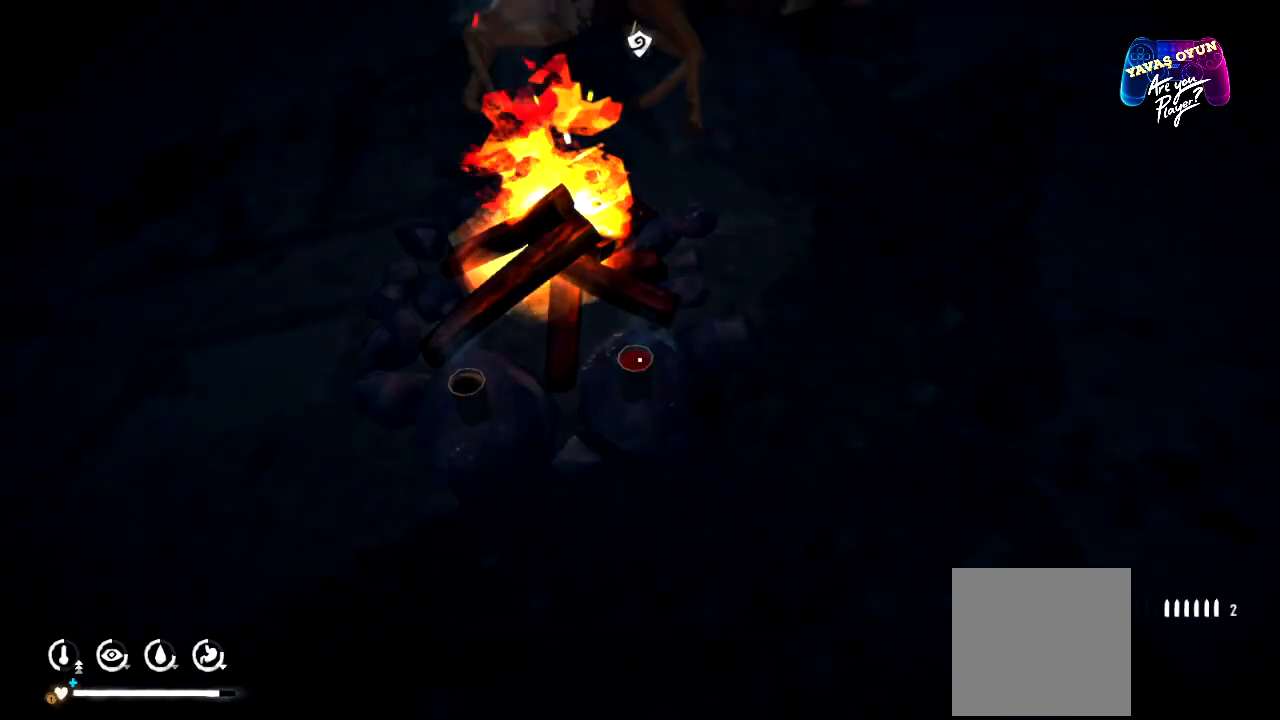
{"buttons": [], "left_stick": "center", "right_stick": "center", "events": []}
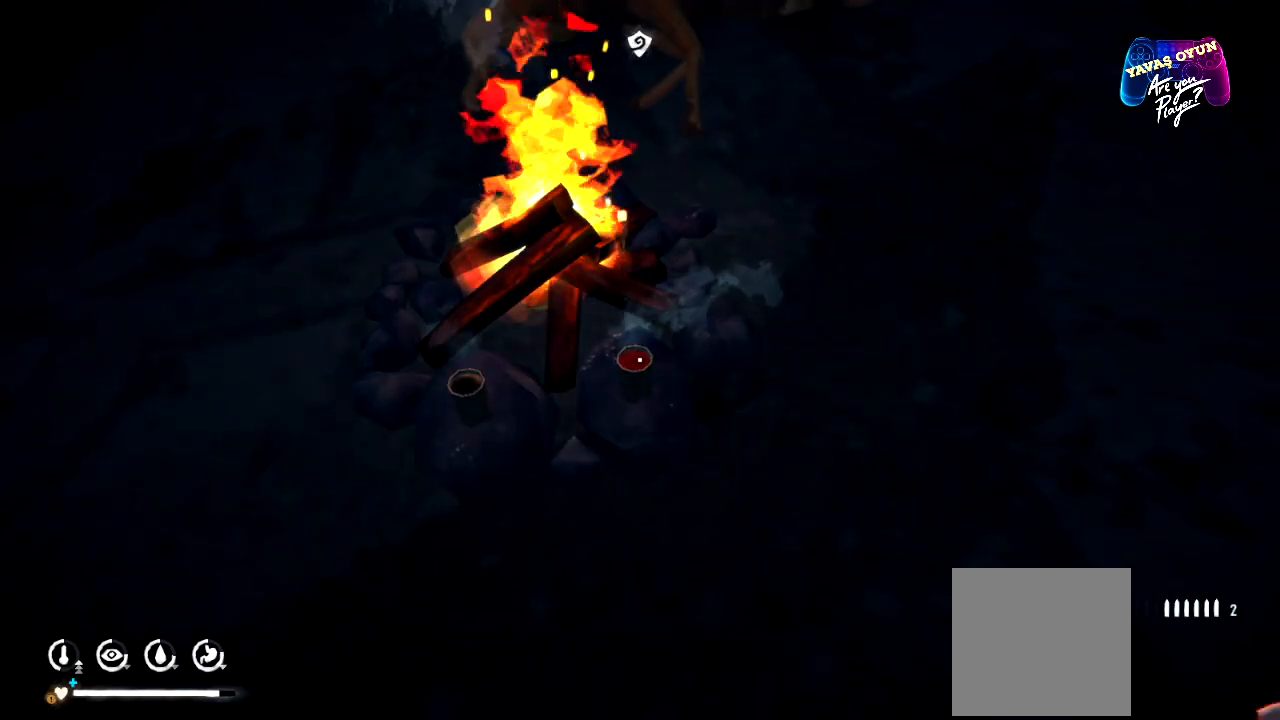
{"buttons": [], "left_stick": "center", "right_stick": "center", "events": [[67, "A", "down"], [217, "A", "up"]]}
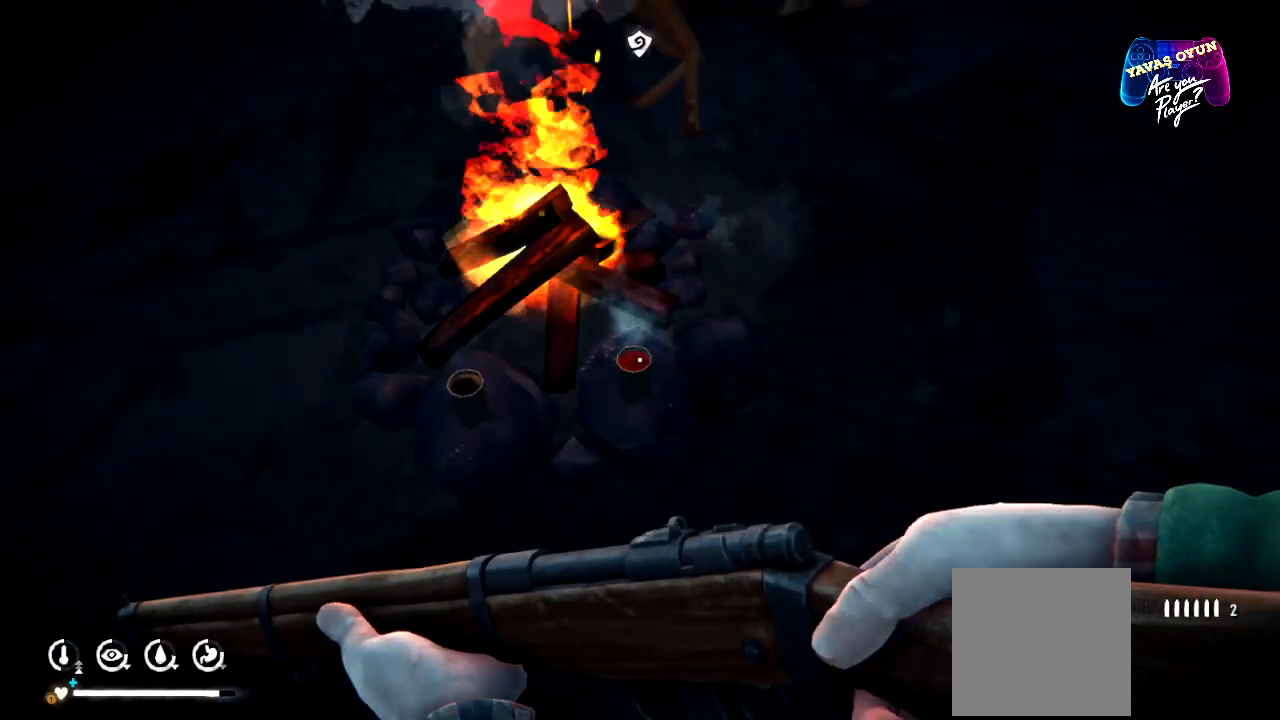
{"buttons": [], "left_stick": "center", "right_stick": "center", "events": []}
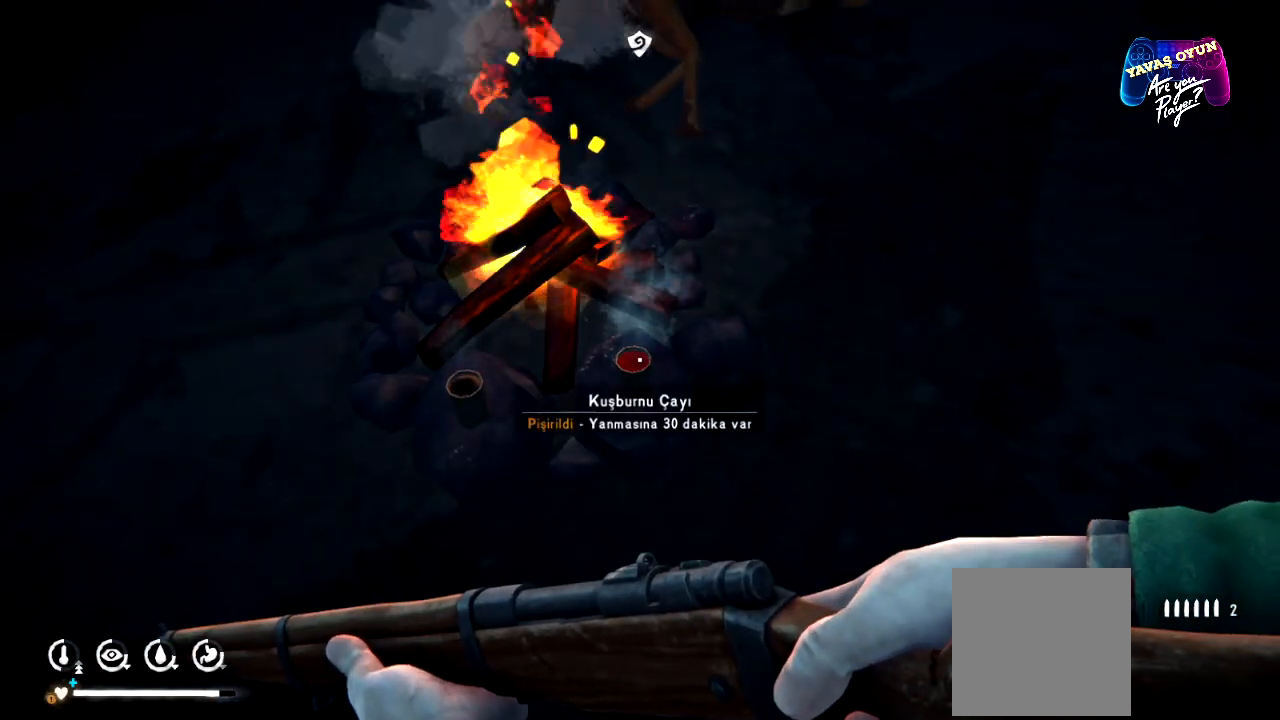
{"buttons": [], "left_stick": "center", "right_stick": "center", "events": [[283, "A", "down"], [417, "A", "up"]]}
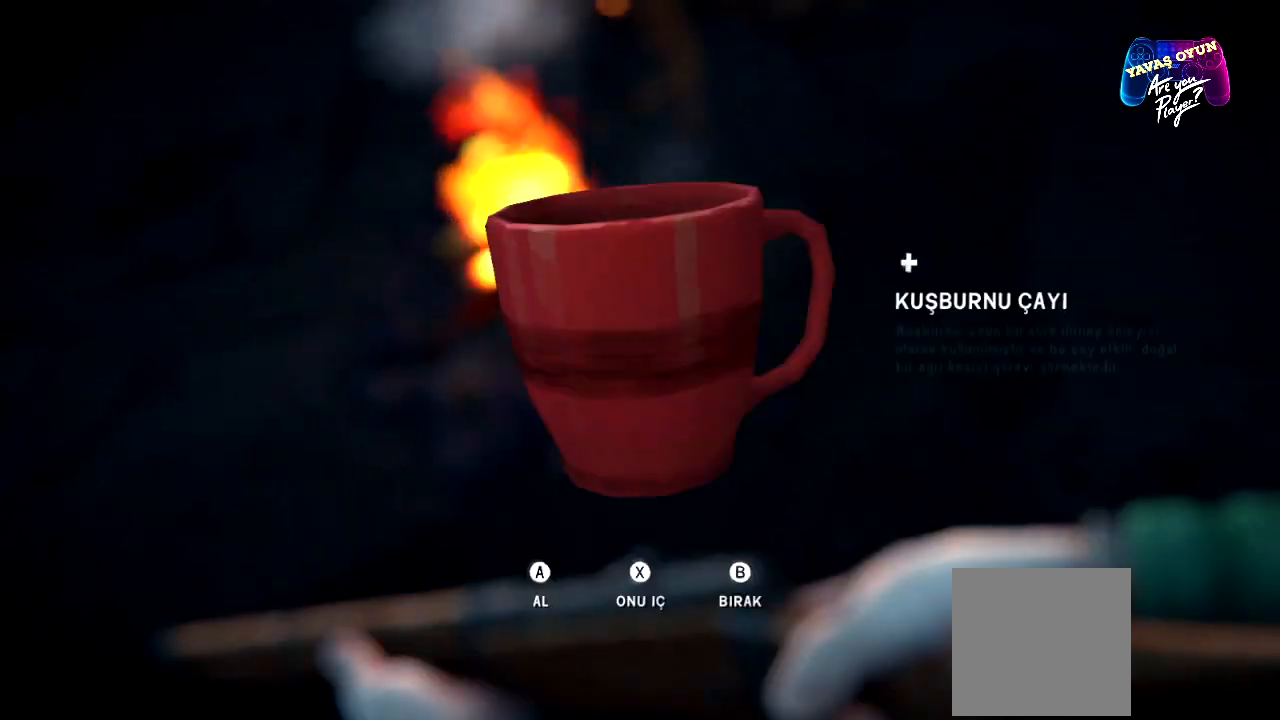
{"buttons": [], "left_stick": "center", "right_stick": "center", "events": []}
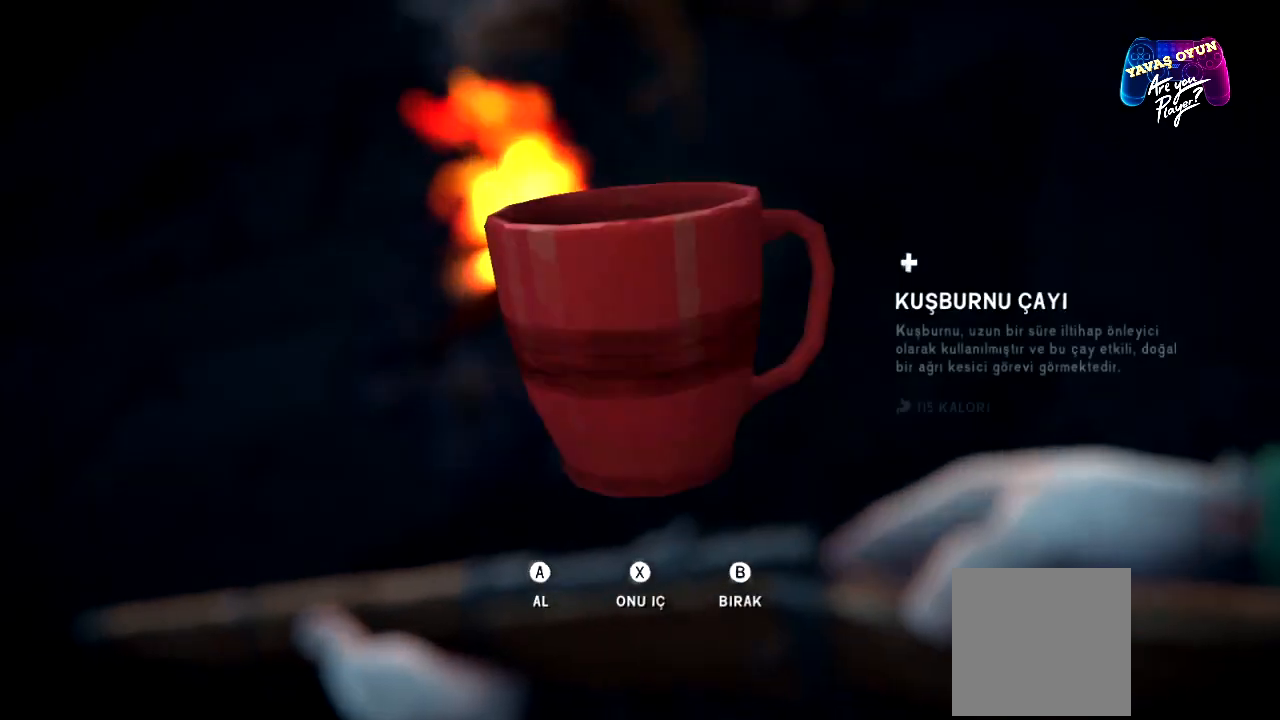
{"buttons": [], "left_stick": "center", "right_stick": "center", "events": [[217, "X", "down"], [400, "X", "up"]]}
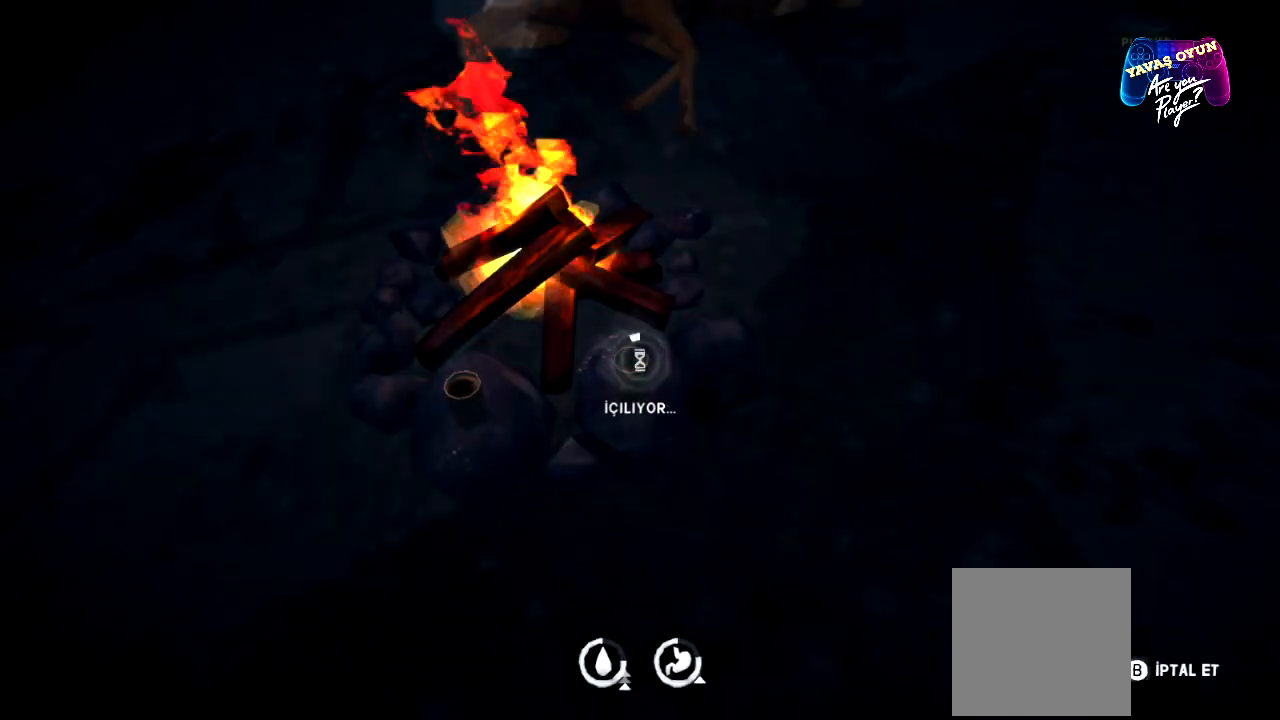
{"buttons": [], "left_stick": "center", "right_stick": "center", "events": []}